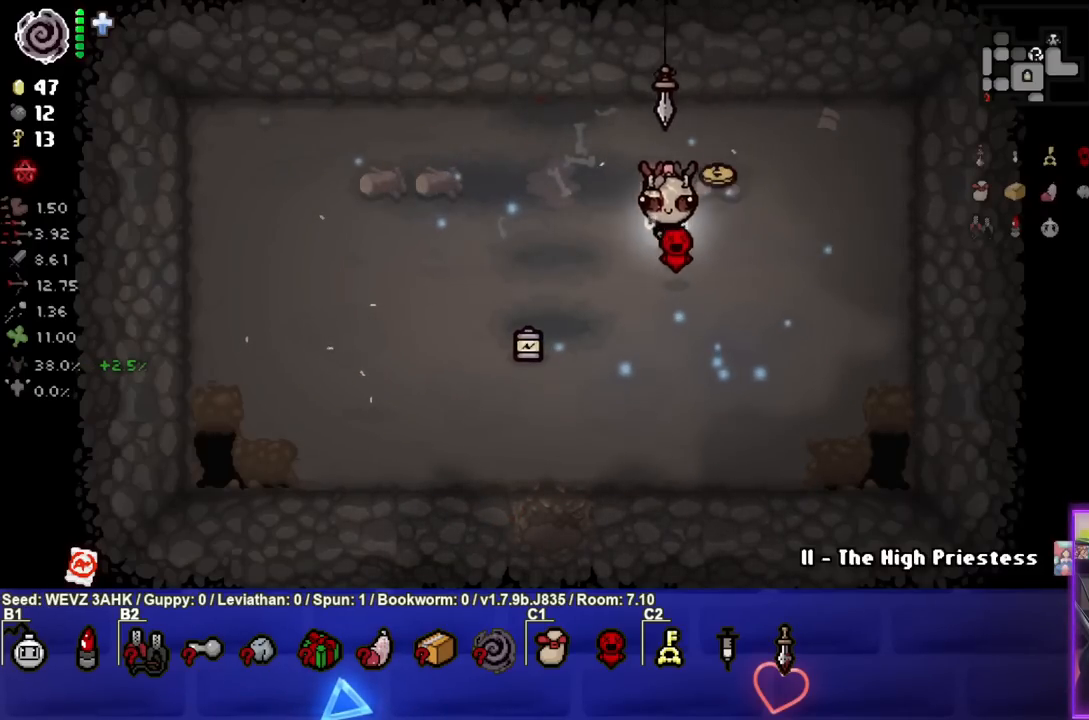
Gameplay with a controller (PlayStation layout); each line is a JSON object with the inputs held at the frame after it. "events" lists button and stick changes between this image and that frame as [ms after this image, input, new state], when the widget could be followed in between.
{"buttons": [], "left_stick": "up-right", "right_stick": "center", "events": [[283, "left_stick", "down-right"], [383, "left_stick", "up-right"]]}
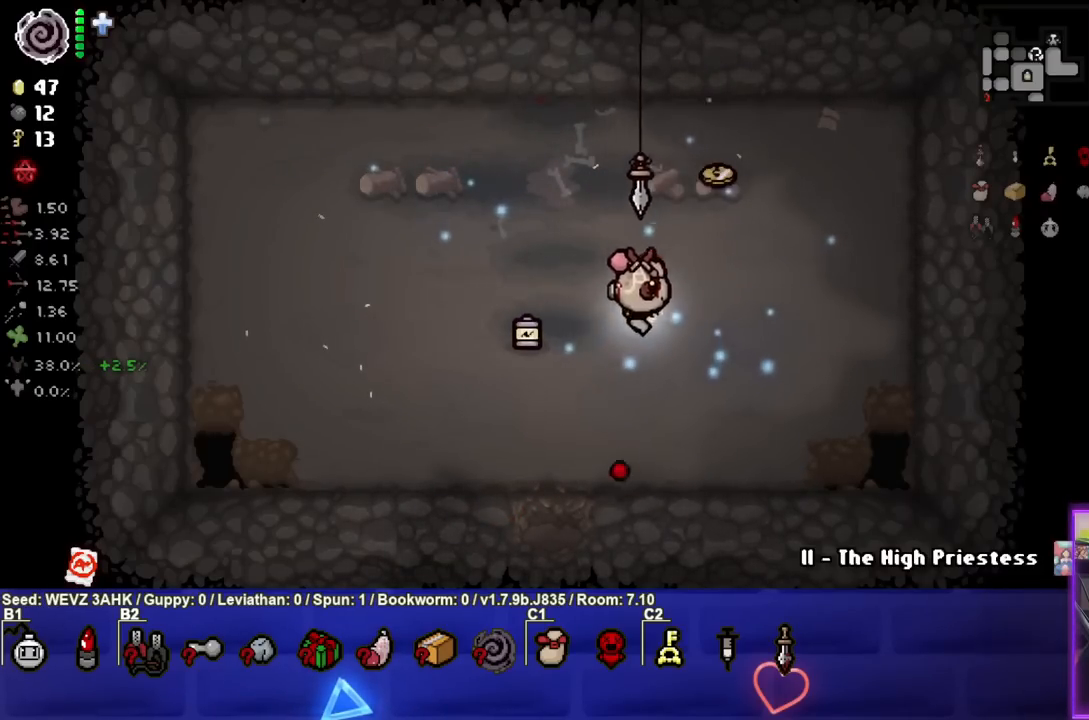
{"buttons": [], "left_stick": "down-left", "right_stick": "center", "events": [[383, "left_stick", "center"], [433, "left_stick", "down-left"]]}
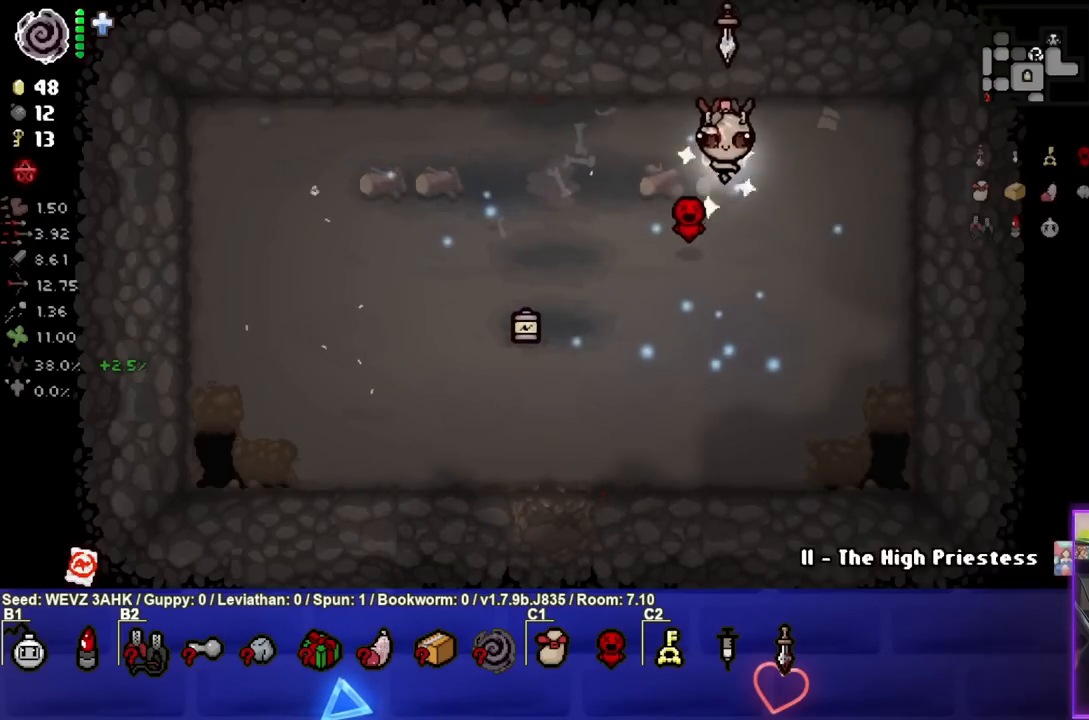
{"buttons": [], "left_stick": "down-left", "right_stick": "center", "events": []}
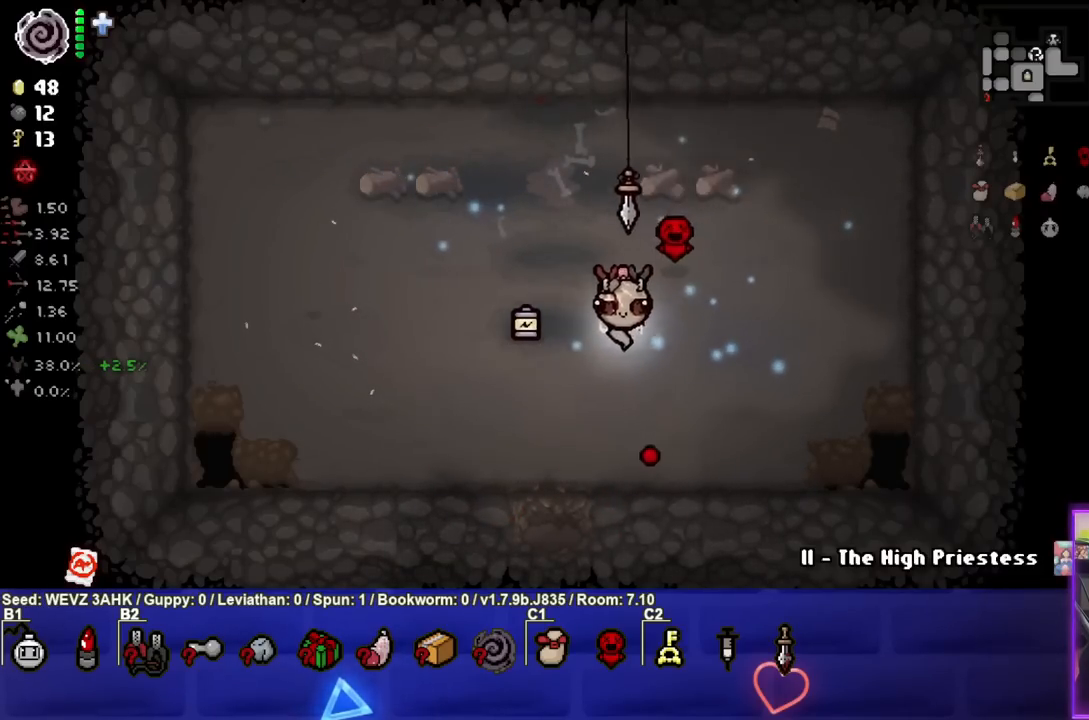
{"buttons": [], "left_stick": "down", "right_stick": "center", "events": [[183, "left_stick", "down"]]}
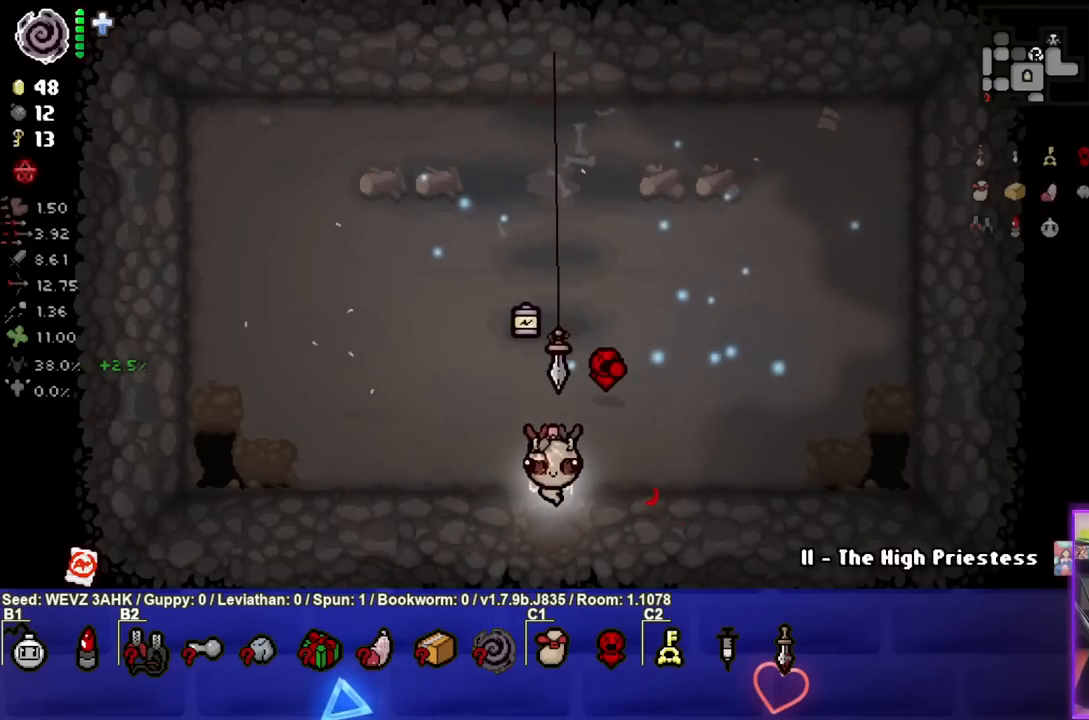
{"buttons": [], "left_stick": "center", "right_stick": "center", "events": [[33, "left_stick", "center"]]}
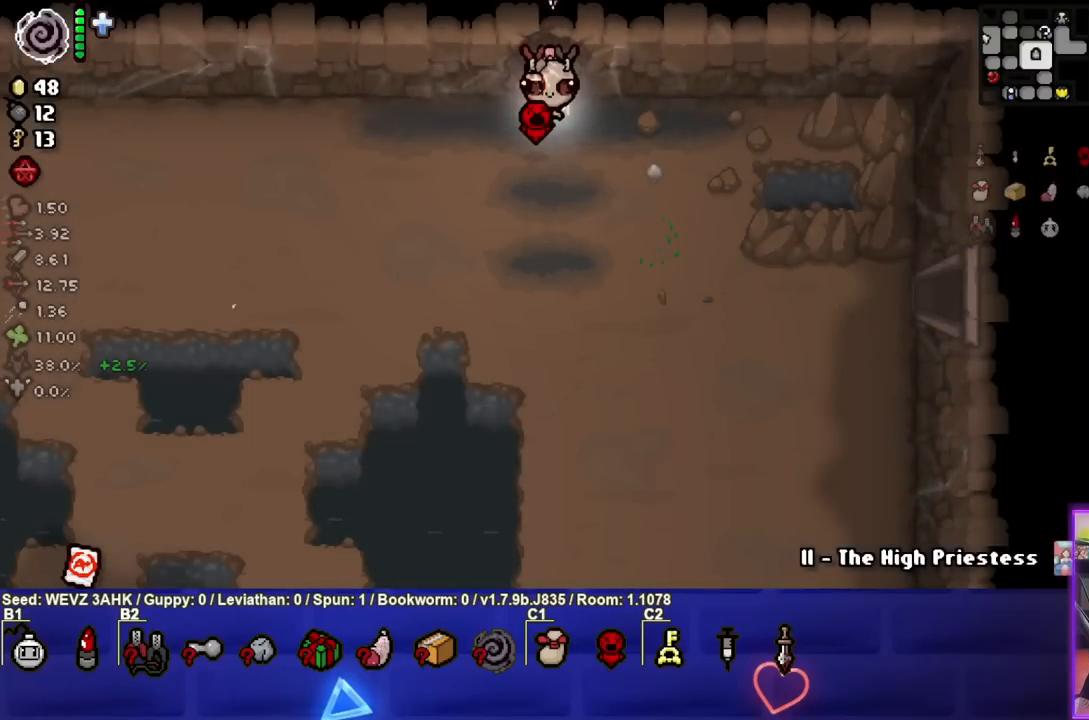
{"buttons": [], "left_stick": "down", "right_stick": "center", "events": [[183, "left_stick", "down"]]}
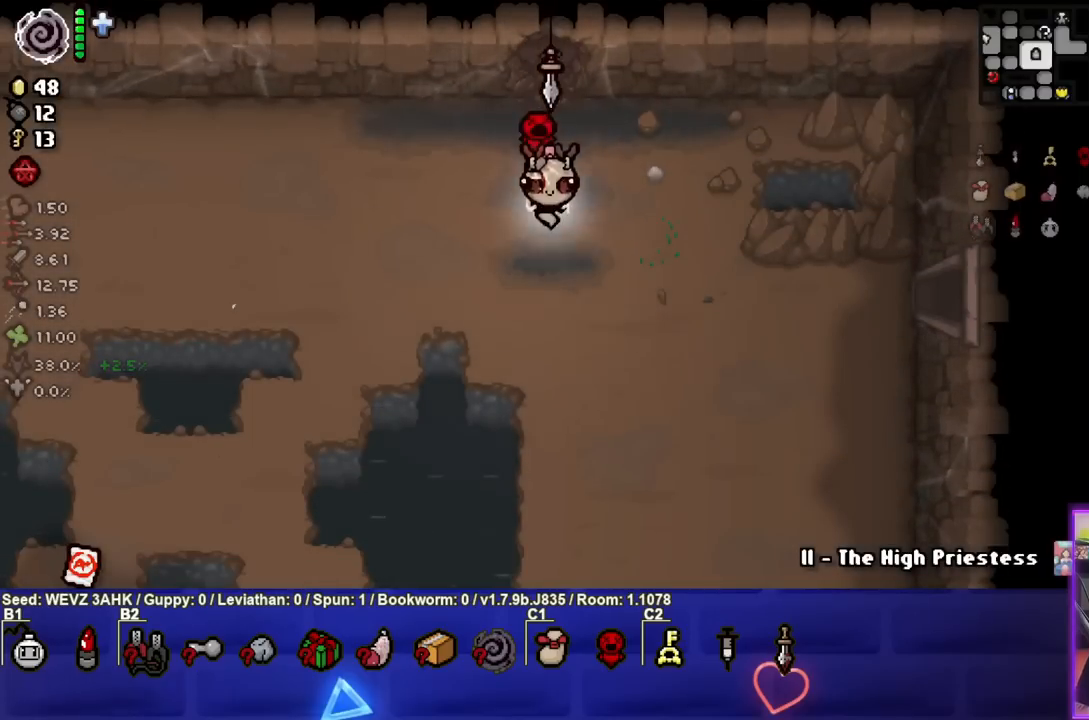
{"buttons": [], "left_stick": "center", "right_stick": "center", "events": [[133, "left_stick", "center"]]}
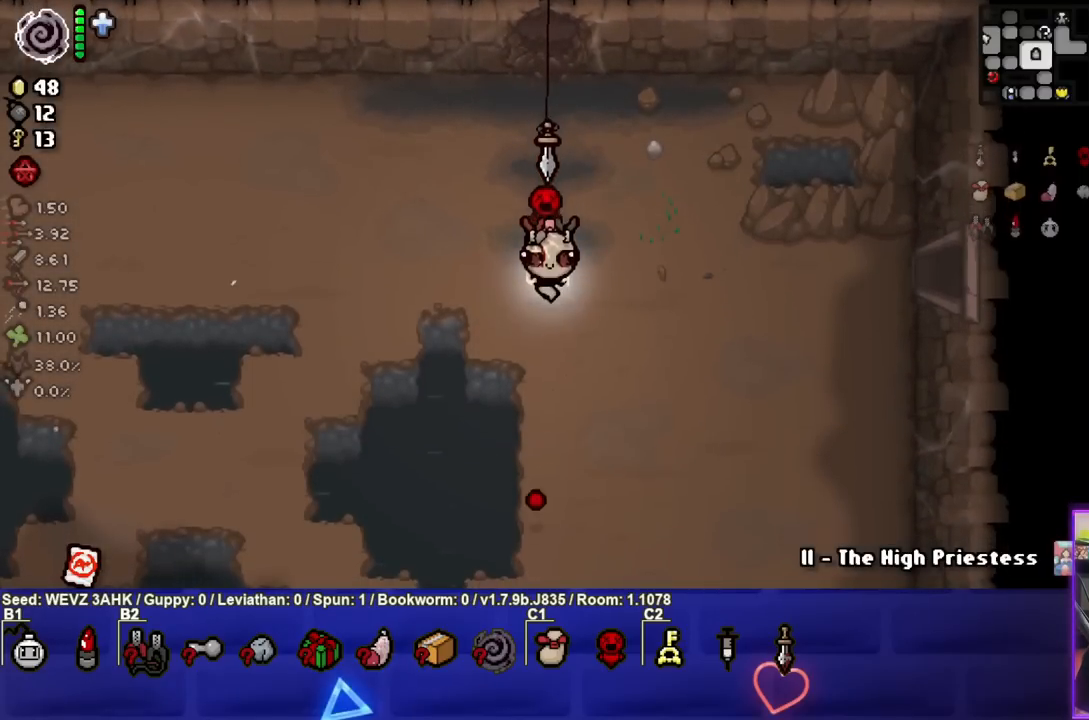
{"buttons": [], "left_stick": "down", "right_stick": "center", "events": [[483, "left_stick", "down"]]}
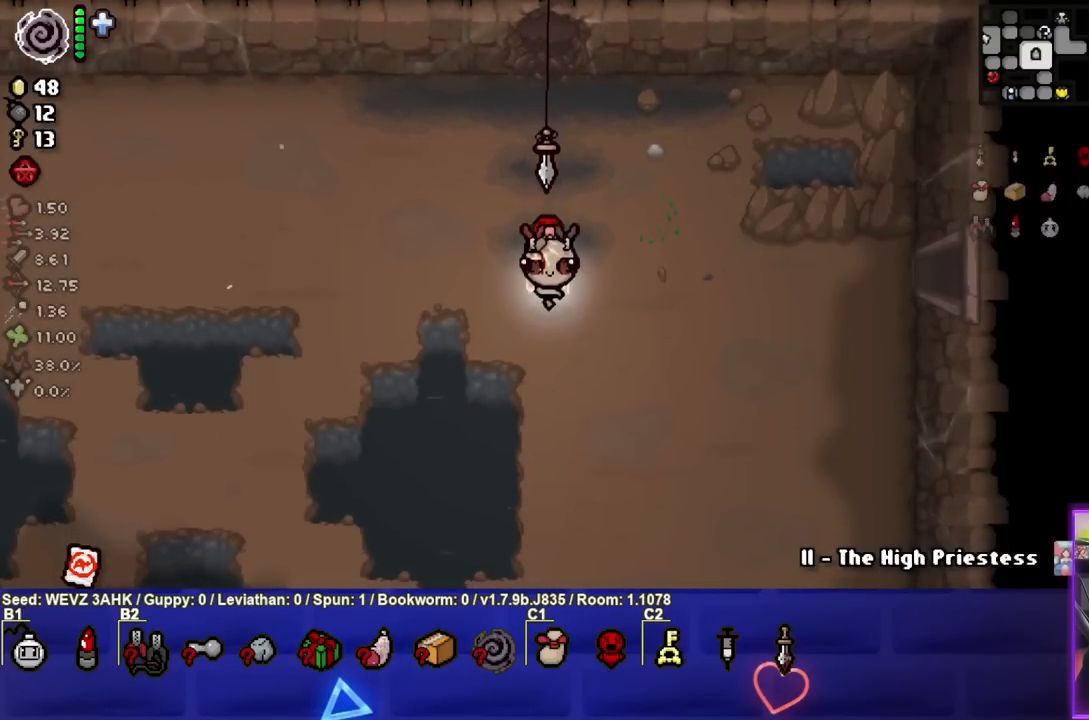
{"buttons": [], "left_stick": "down", "right_stick": "down-left", "events": [[183, "right_stick", "down"], [300, "right_stick", "down-left"]]}
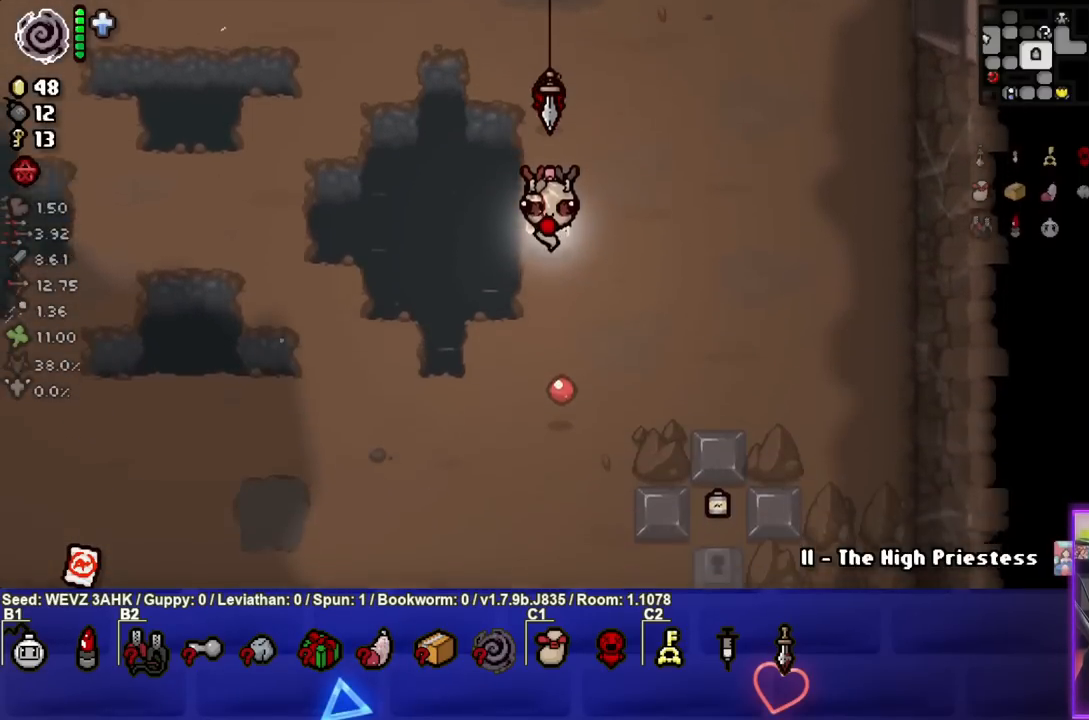
{"buttons": [], "left_stick": "down", "right_stick": "down-left", "events": []}
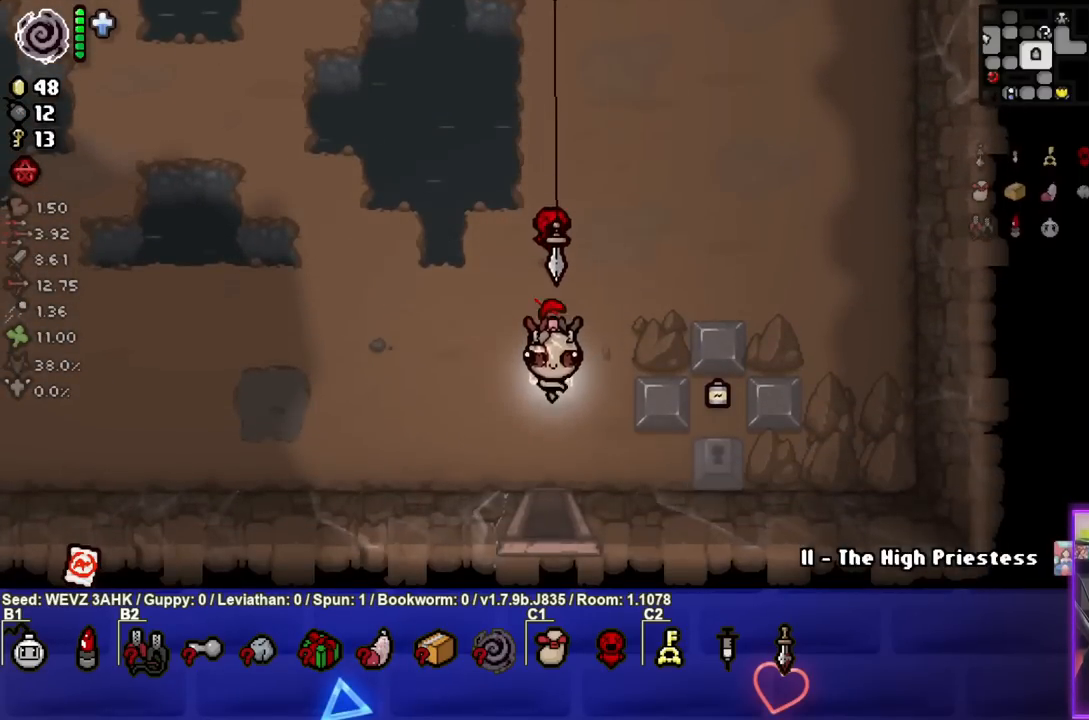
{"buttons": [], "left_stick": "center", "right_stick": "down-left", "events": [[433, "left_stick", "center"]]}
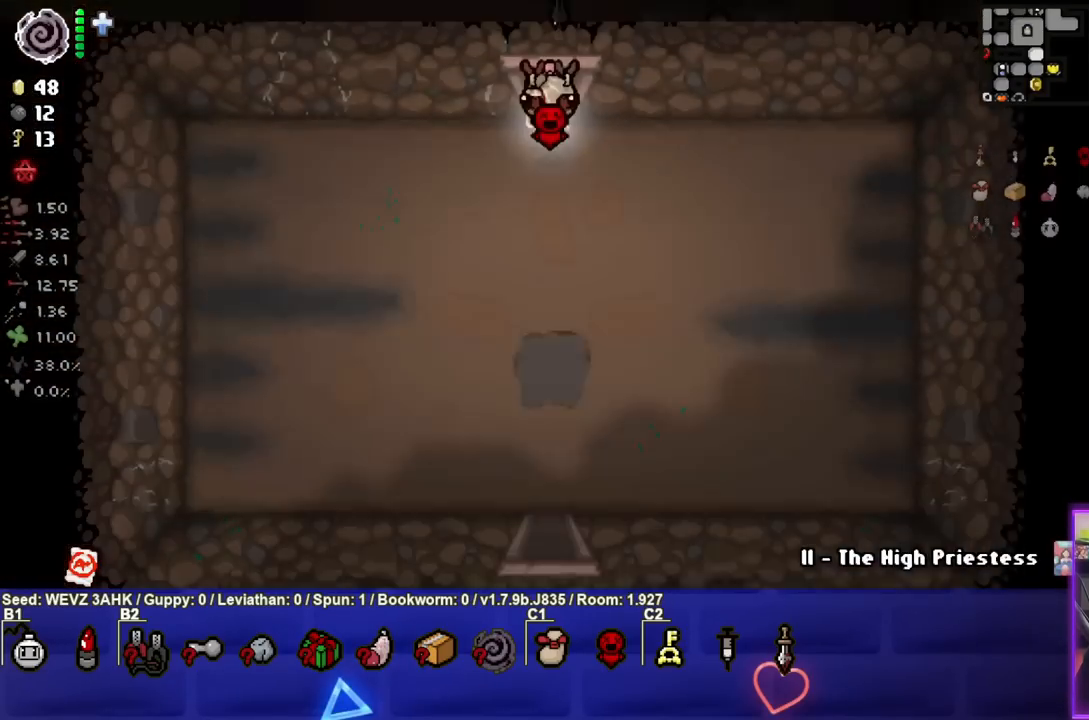
{"buttons": [], "left_stick": "down", "right_stick": "down-left", "events": [[433, "left_stick", "down"]]}
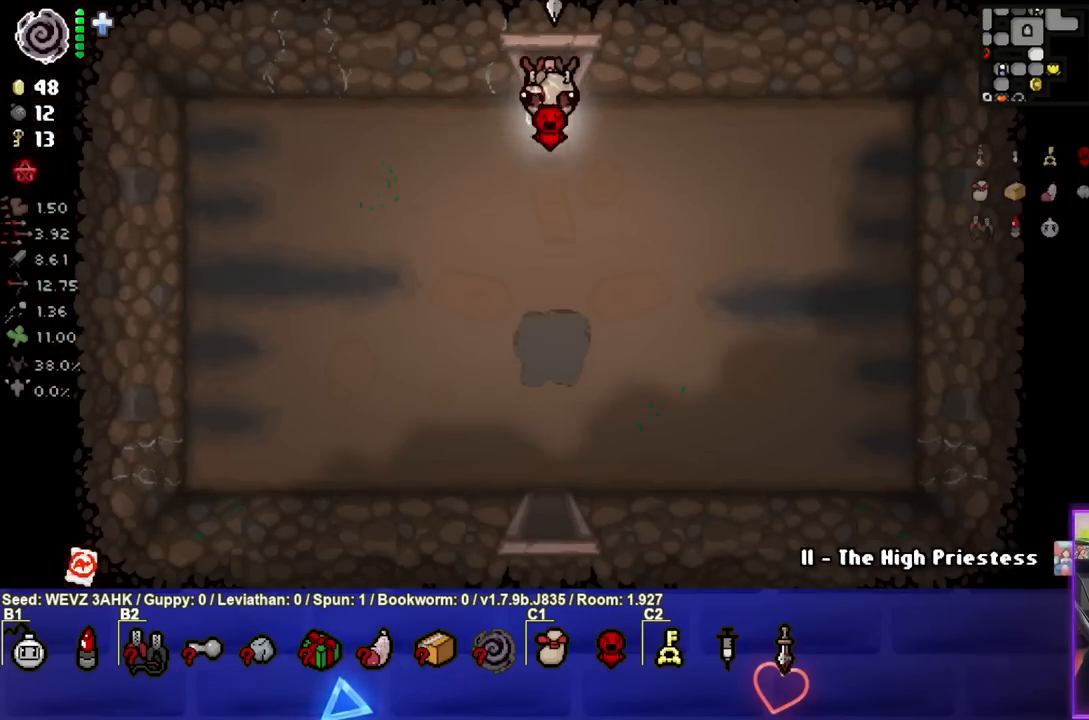
{"buttons": [], "left_stick": "down", "right_stick": "down-left", "events": []}
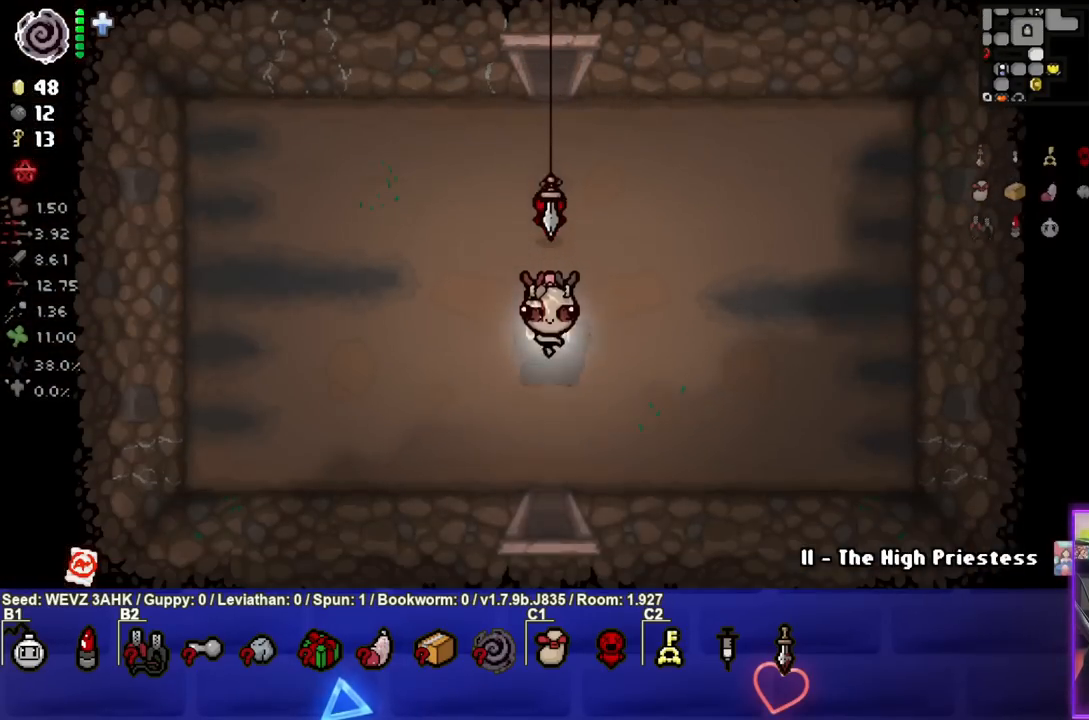
{"buttons": [], "left_stick": "center", "right_stick": "down-left", "events": [[483, "left_stick", "center"]]}
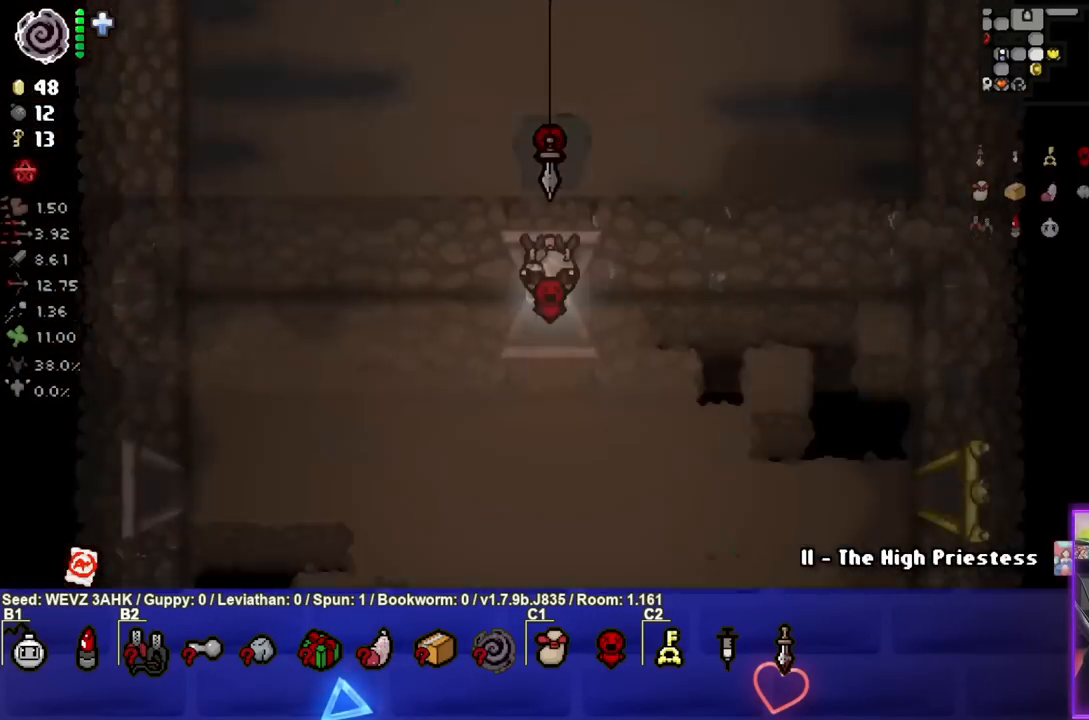
{"buttons": [], "left_stick": "center", "right_stick": "center", "events": [[67, "right_stick", "center"]]}
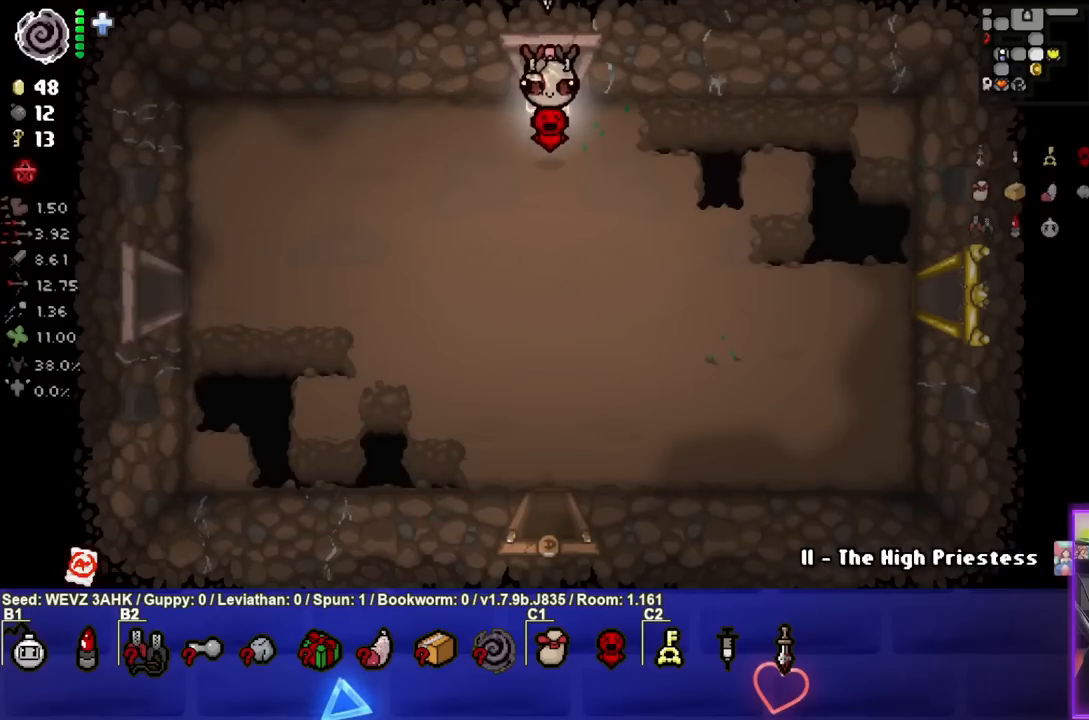
{"buttons": [], "left_stick": "center", "right_stick": "center", "events": [[17, "left_stick", "down"], [350, "left_stick", "center"]]}
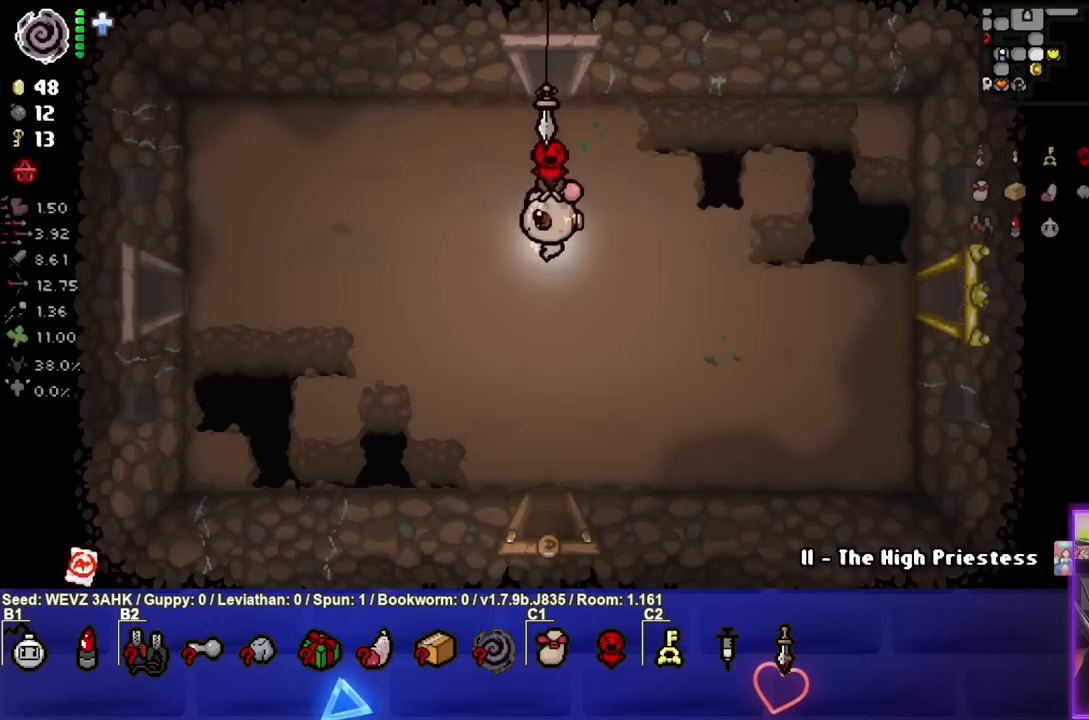
{"buttons": [], "left_stick": "left", "right_stick": "center", "events": [[17, "left_stick", "left"]]}
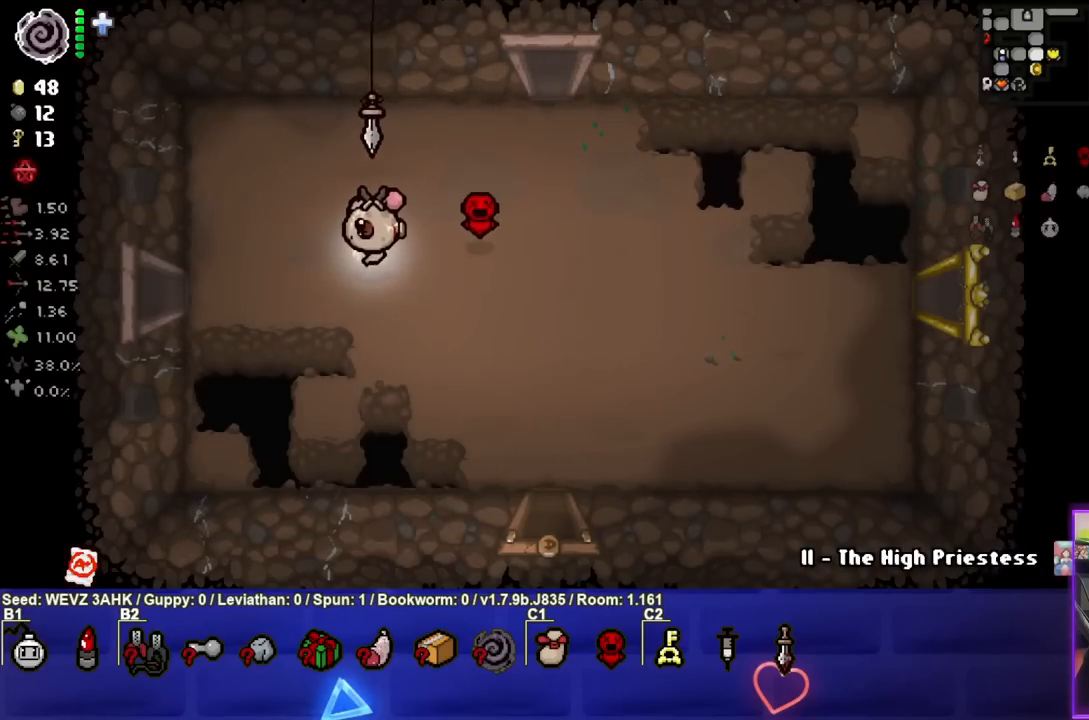
{"buttons": [], "left_stick": "left", "right_stick": "center", "events": []}
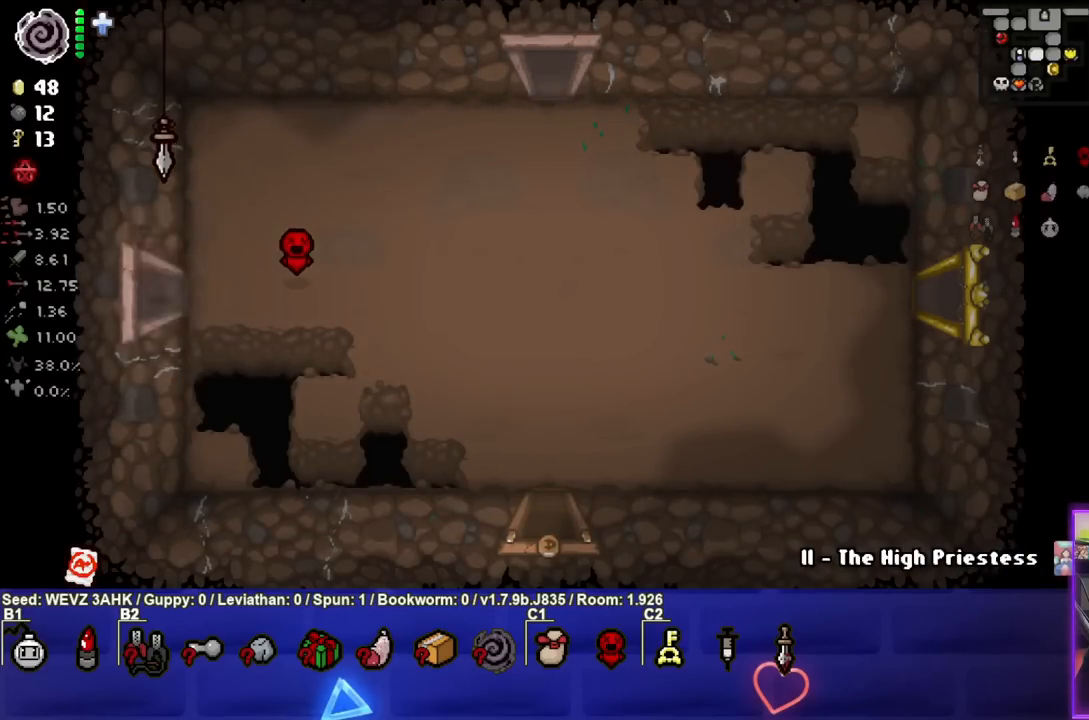
{"buttons": [], "left_stick": "center", "right_stick": "center", "events": [[67, "left_stick", "center"]]}
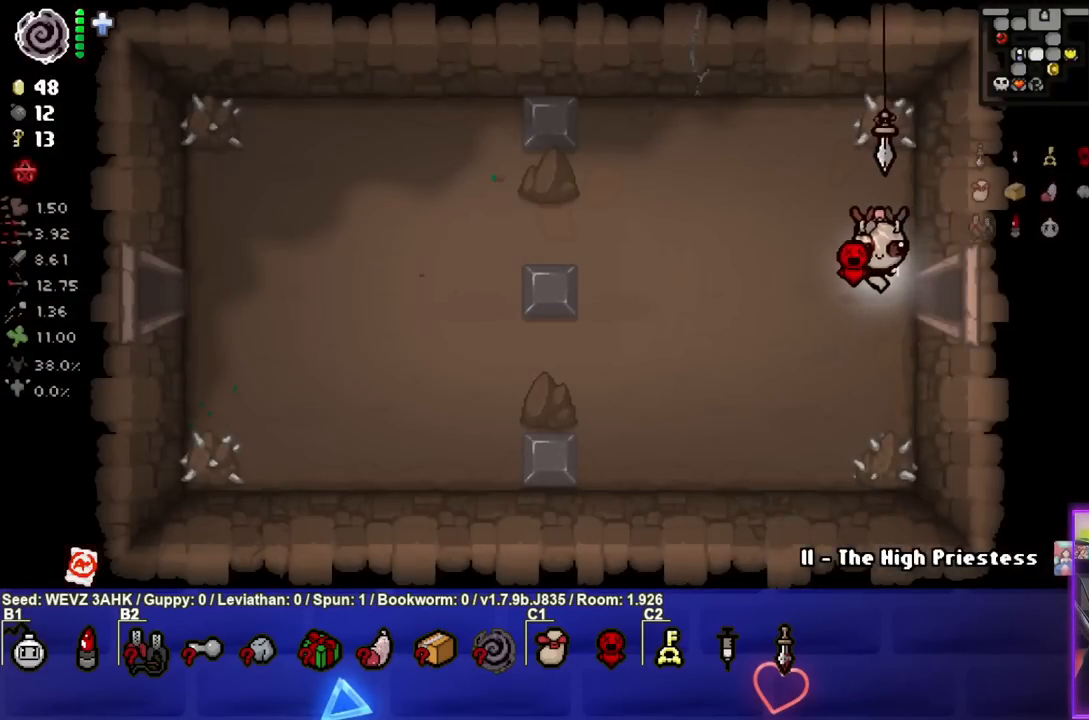
{"buttons": [], "left_stick": "left", "right_stick": "center", "events": [[83, "left_stick", "left"]]}
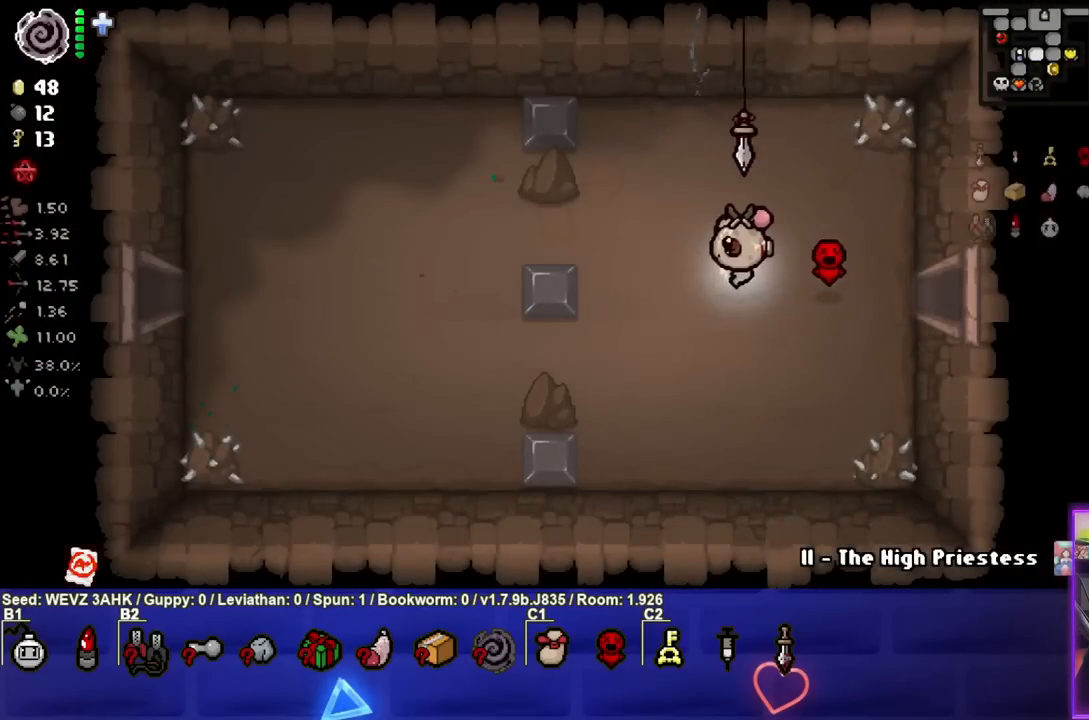
{"buttons": [], "left_stick": "left", "right_stick": "center", "events": []}
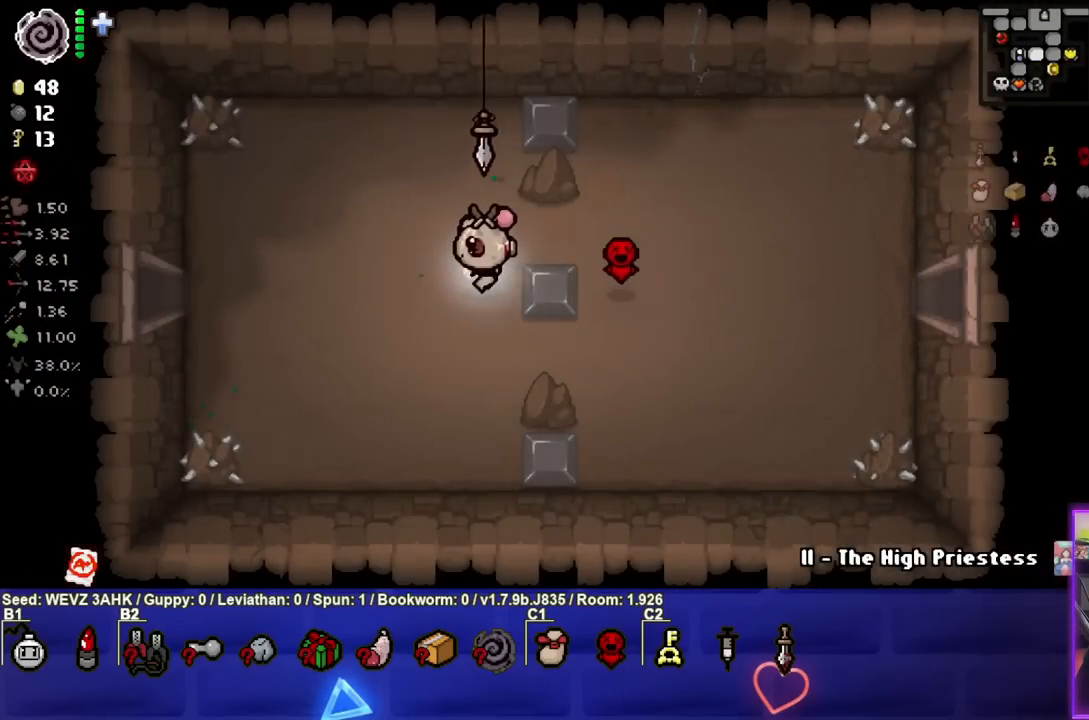
{"buttons": [], "left_stick": "left", "right_stick": "center", "events": []}
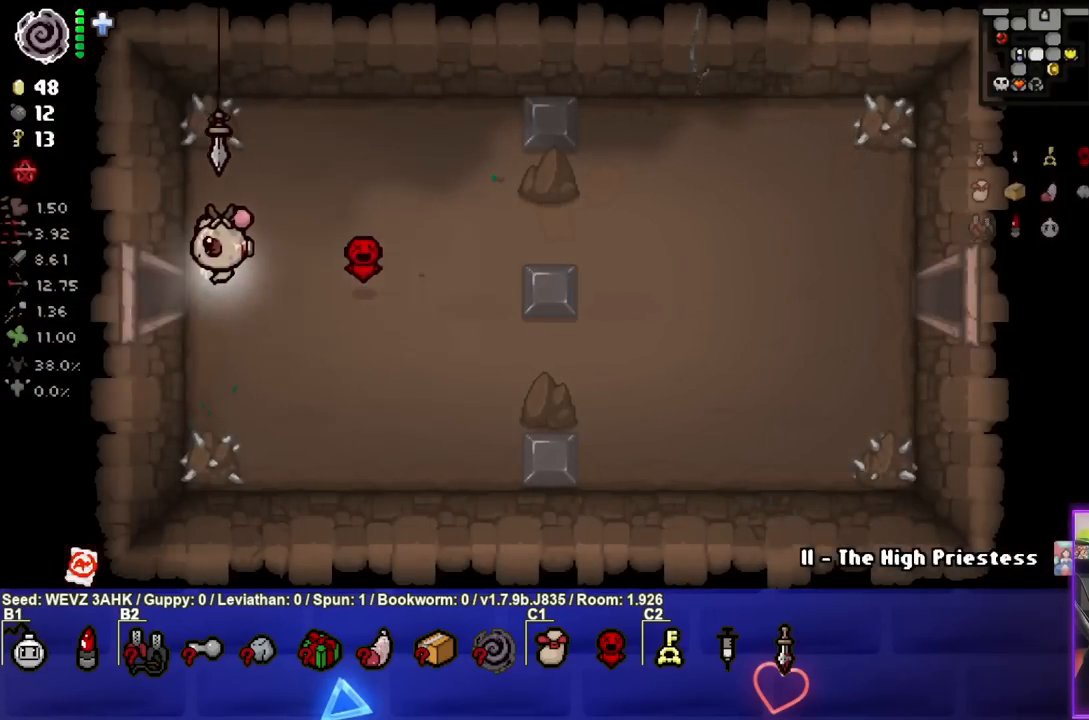
{"buttons": [], "left_stick": "left", "right_stick": "center", "events": []}
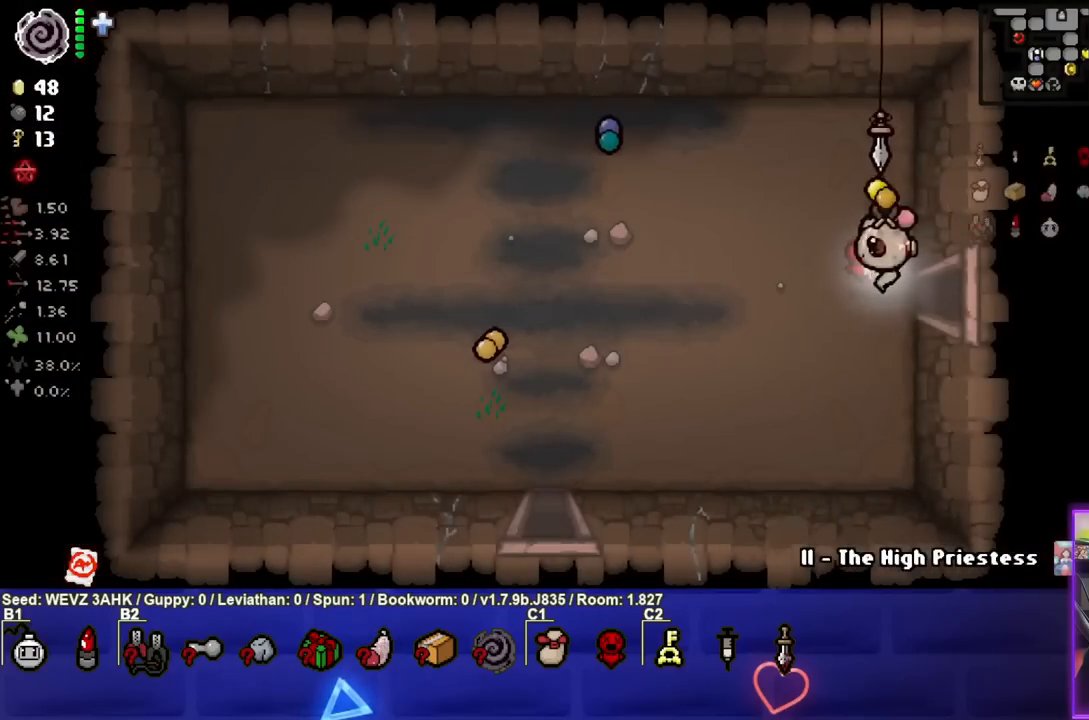
{"buttons": [], "left_stick": "left", "right_stick": "center", "events": []}
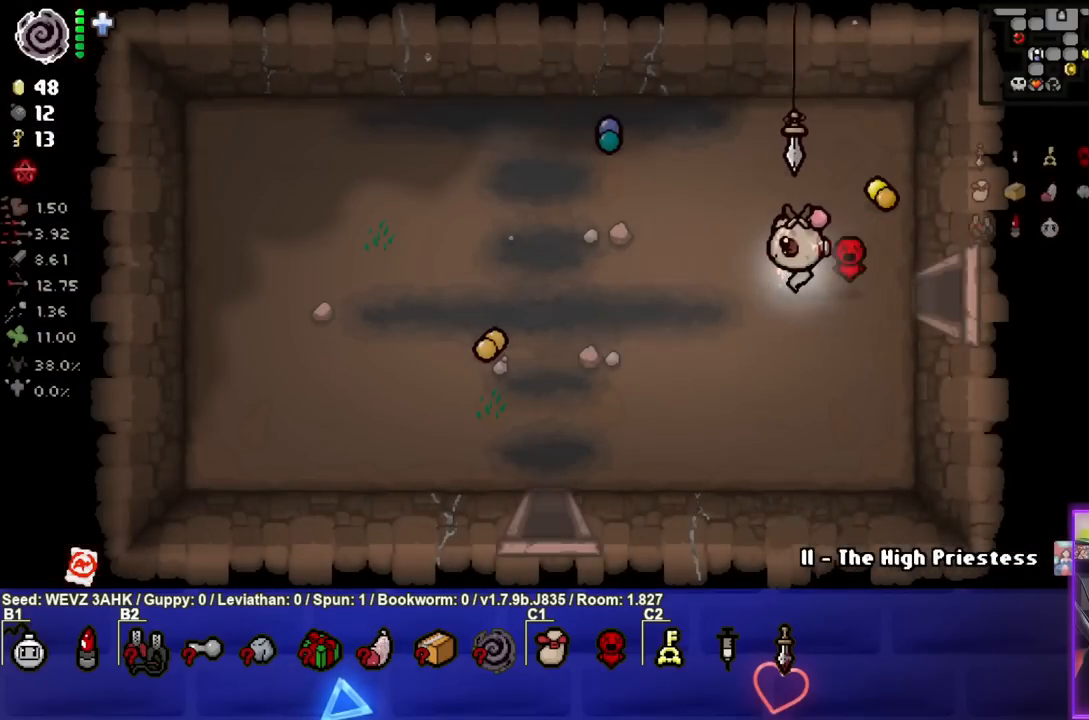
{"buttons": [], "left_stick": "down-left", "right_stick": "center", "events": [[50, "left_stick", "down-left"]]}
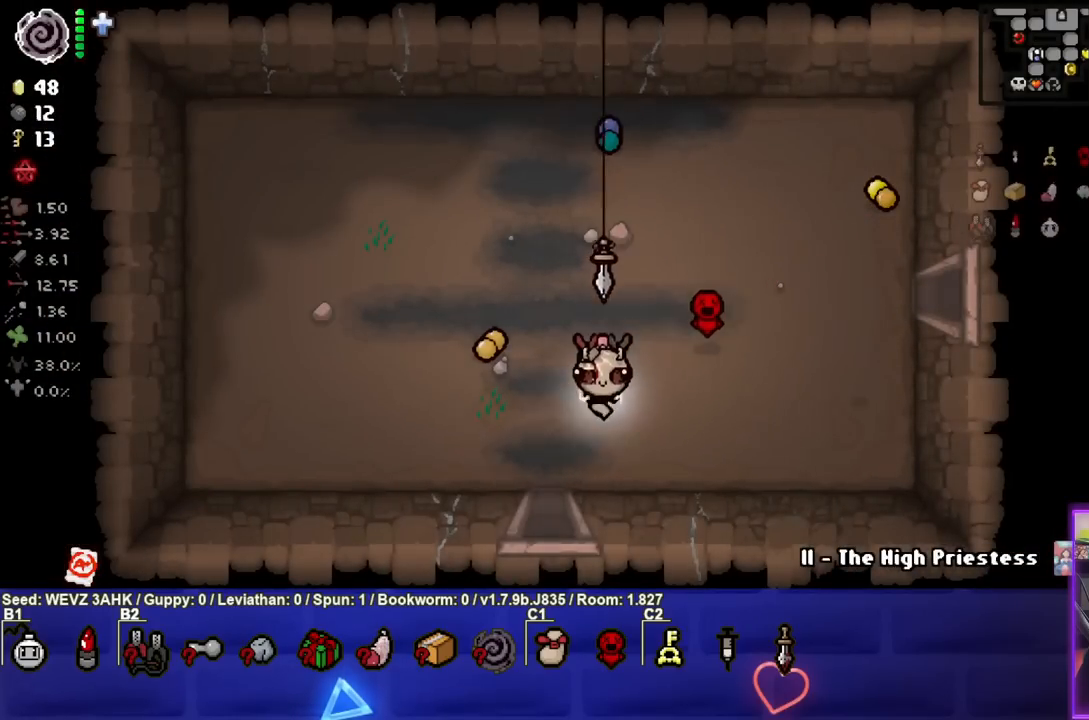
{"buttons": [], "left_stick": "center", "right_stick": "center", "events": [[83, "left_stick", "down"], [367, "left_stick", "center"]]}
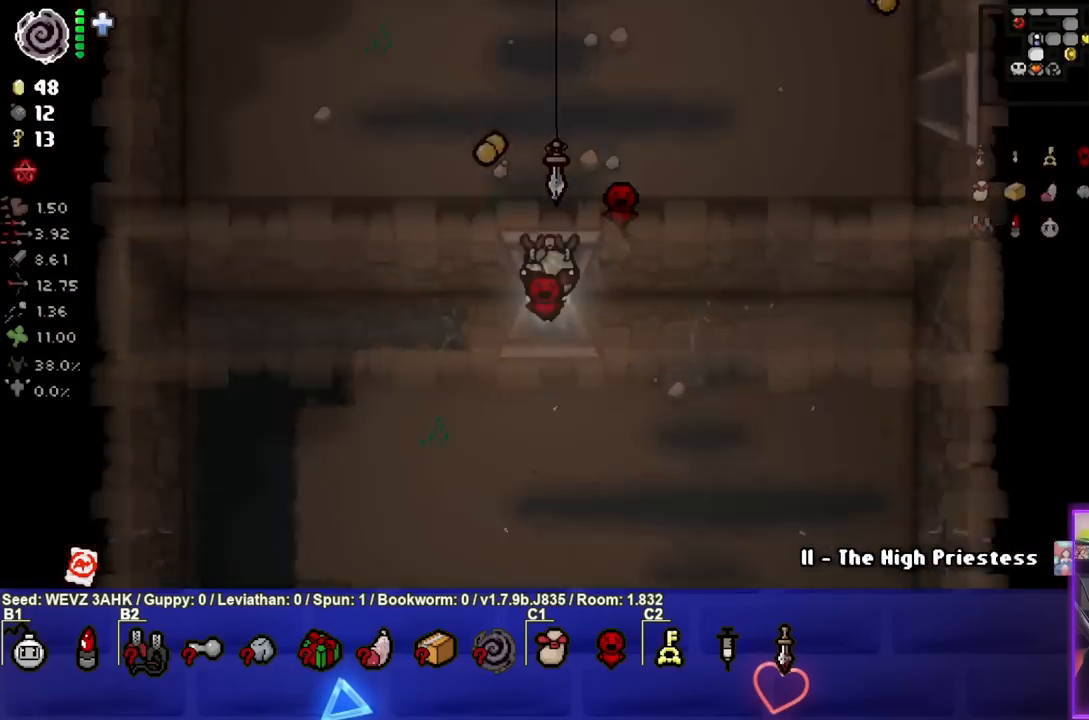
{"buttons": [], "left_stick": "down", "right_stick": "center", "events": [[217, "left_stick", "down"]]}